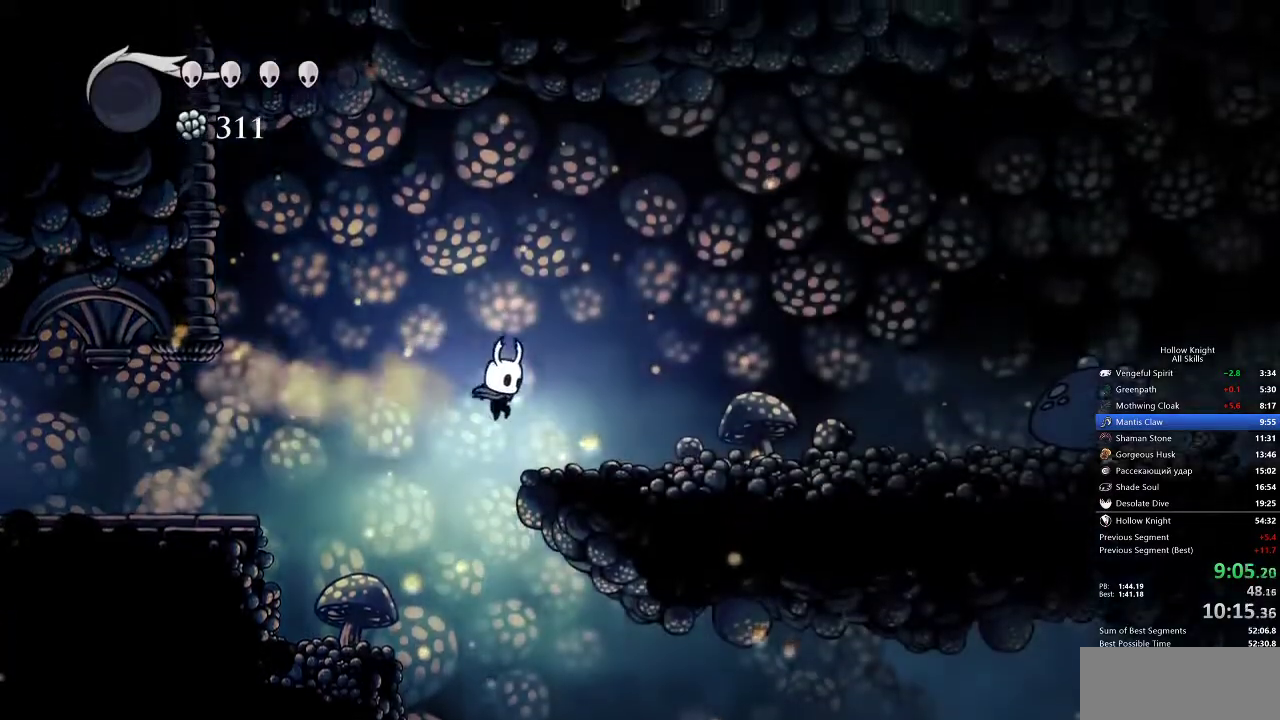
Gameplay with keyboard; each line is a JSON object with the keys held at the frame after it. "events" lists presses ("down") and releases ("up") of "cdash", "dash", "dnail", "down", "heal", "inv", "jump", "left", "nail", "right", "spell" and "up" between this image and that frame as [ms after this image, input, new state], when the widget could be followed in between. No other keys are recorded. Mouse input is not recorded. Key names are as the overlay labels them; some are game actions (e.g. jump) rather than physical keys.
{"keys": ["dash", "right"], "events": [[383, "dash", "down"]]}
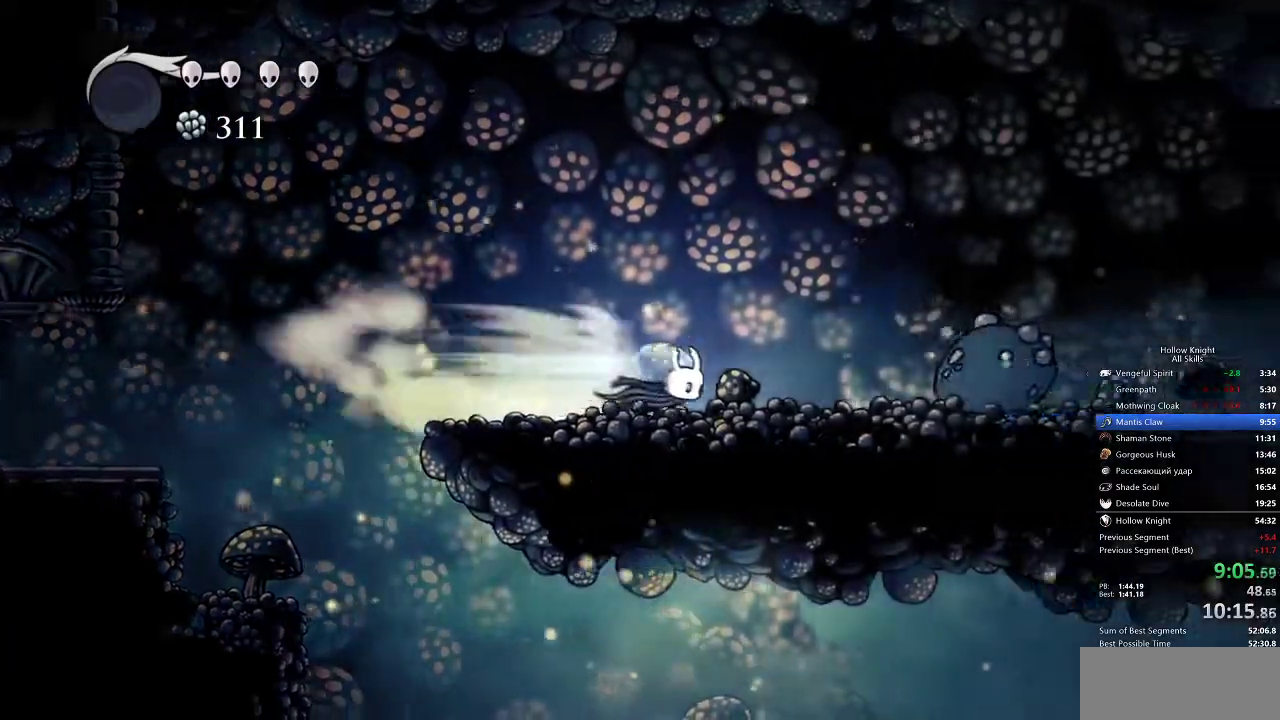
{"keys": ["down", "jump", "nail", "right"], "events": [[33, "dash", "up"], [350, "down", "down"], [417, "jump", "down"], [467, "nail", "down"]]}
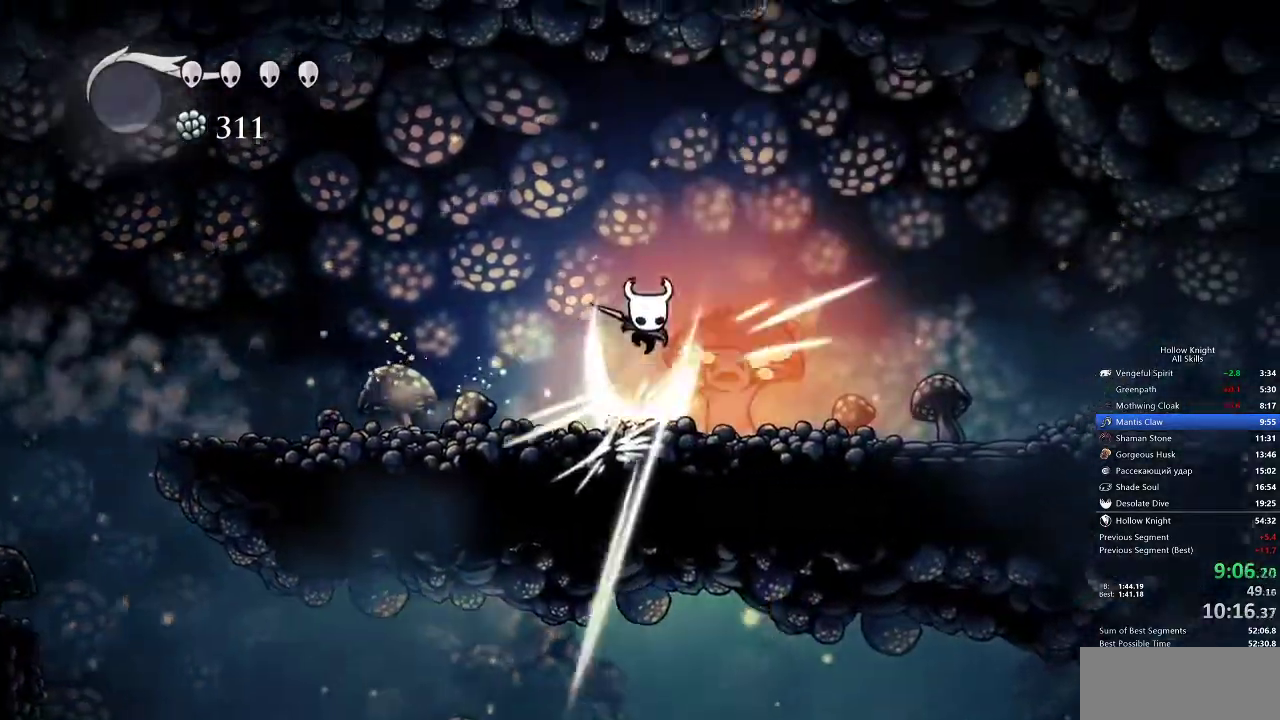
{"keys": ["right"], "events": [[67, "dash", "down"], [67, "down", "up"], [100, "jump", "up"], [100, "nail", "up"], [167, "dash", "up"]]}
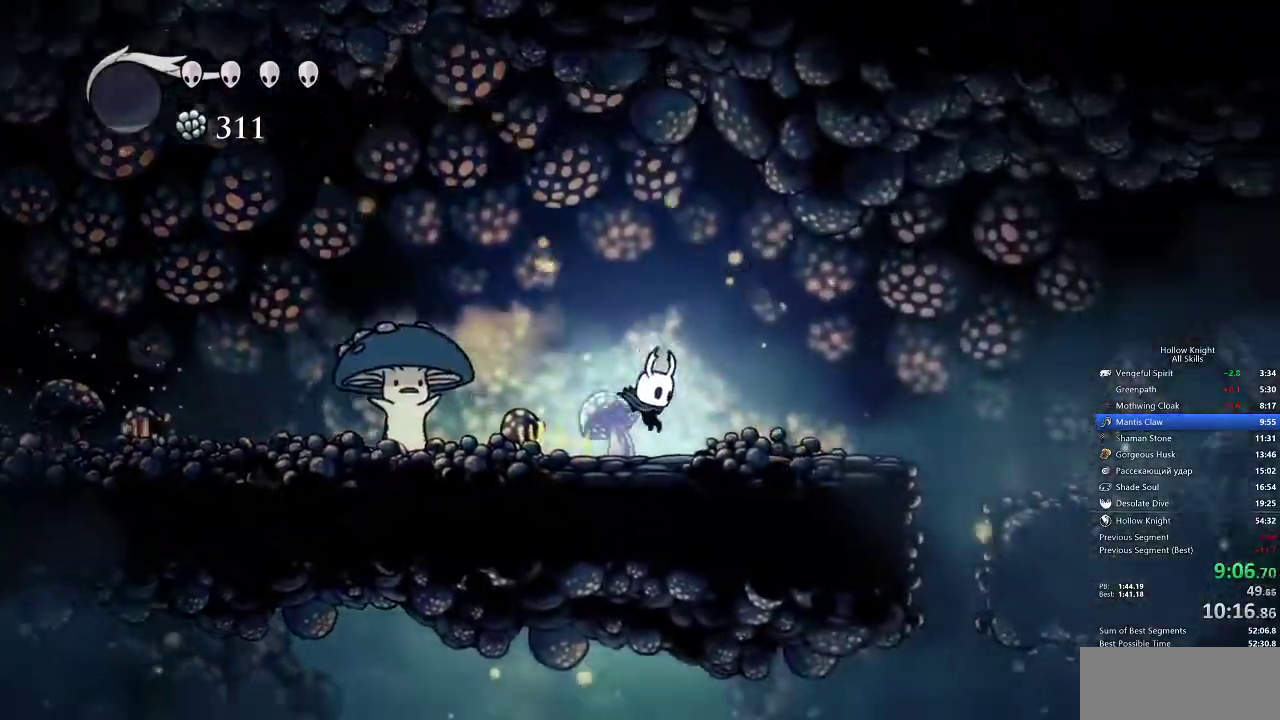
{"keys": ["right"], "events": [[217, "dash", "down"], [350, "dash", "up"]]}
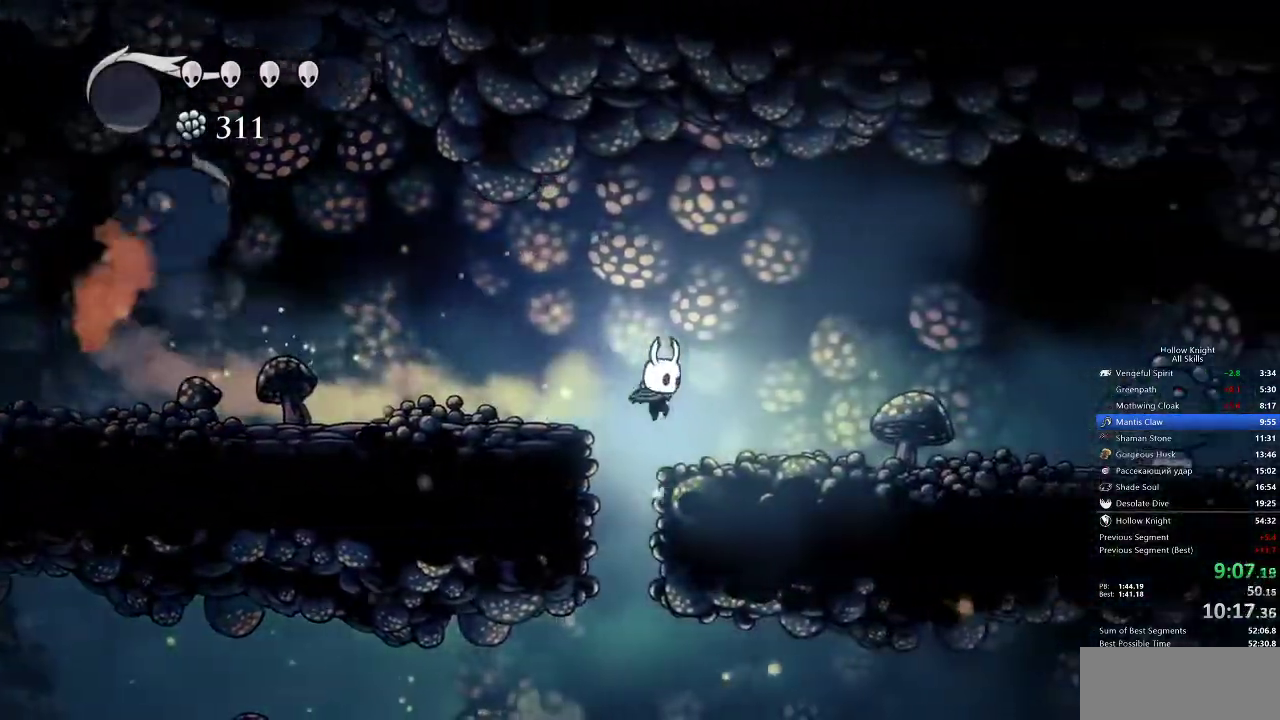
{"keys": ["right"], "events": [[367, "dash", "down"], [433, "dash", "up"]]}
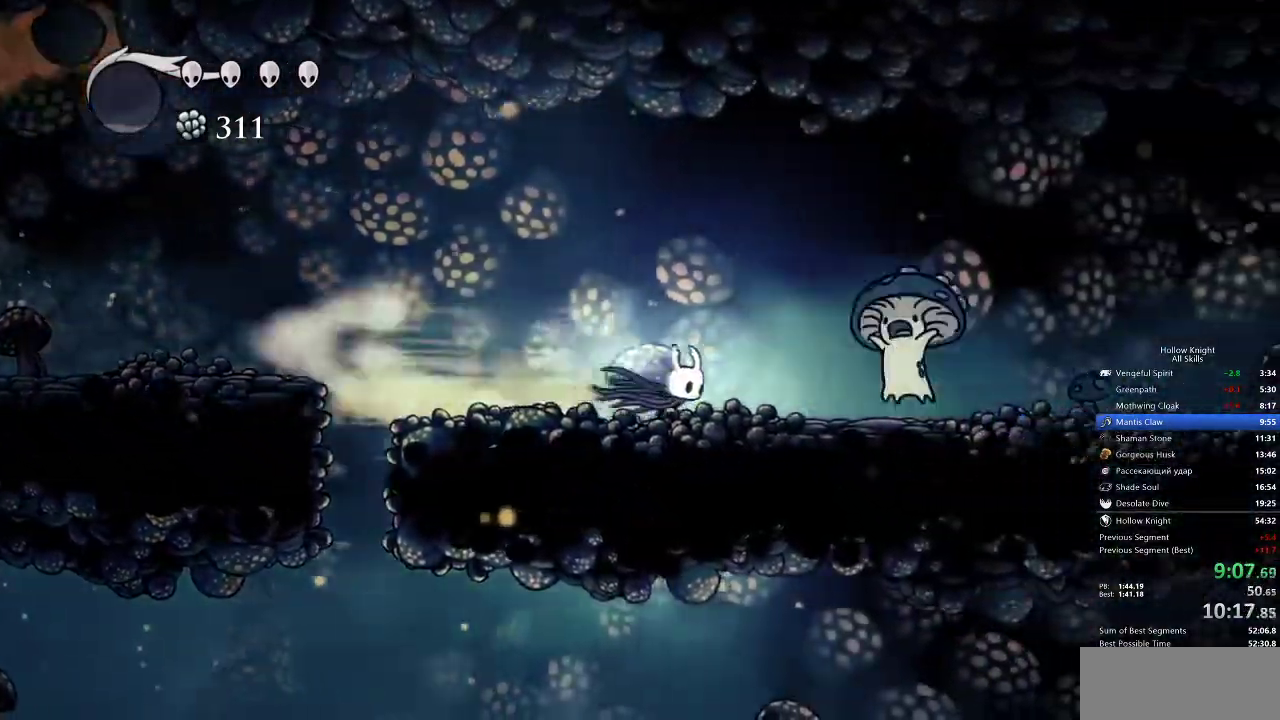
{"keys": ["right"], "events": [[150, "down", "down"], [150, "jump", "down"], [283, "nail", "down"], [350, "dash", "down"], [400, "jump", "up"], [400, "nail", "up"], [433, "down", "up"], [483, "dash", "up"]]}
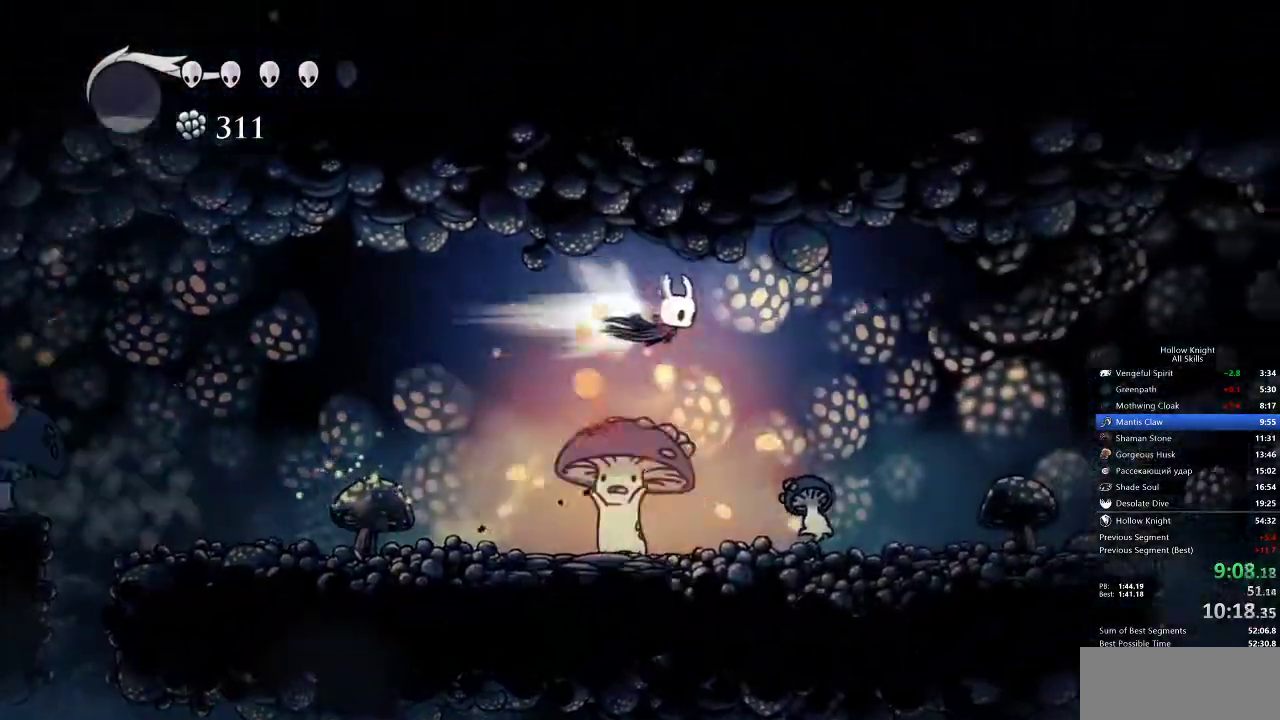
{"keys": ["right"], "events": []}
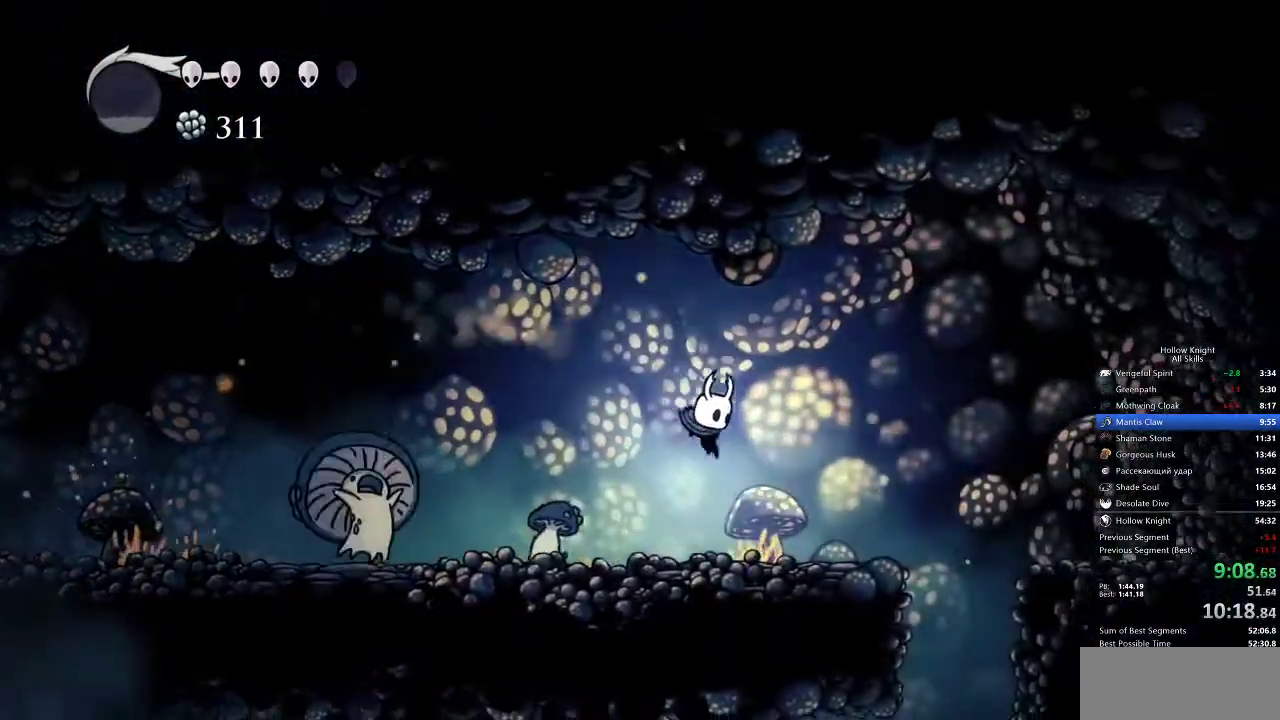
{"keys": [], "events": [[200, "dash", "down"], [283, "dash", "up"], [317, "right", "up"]]}
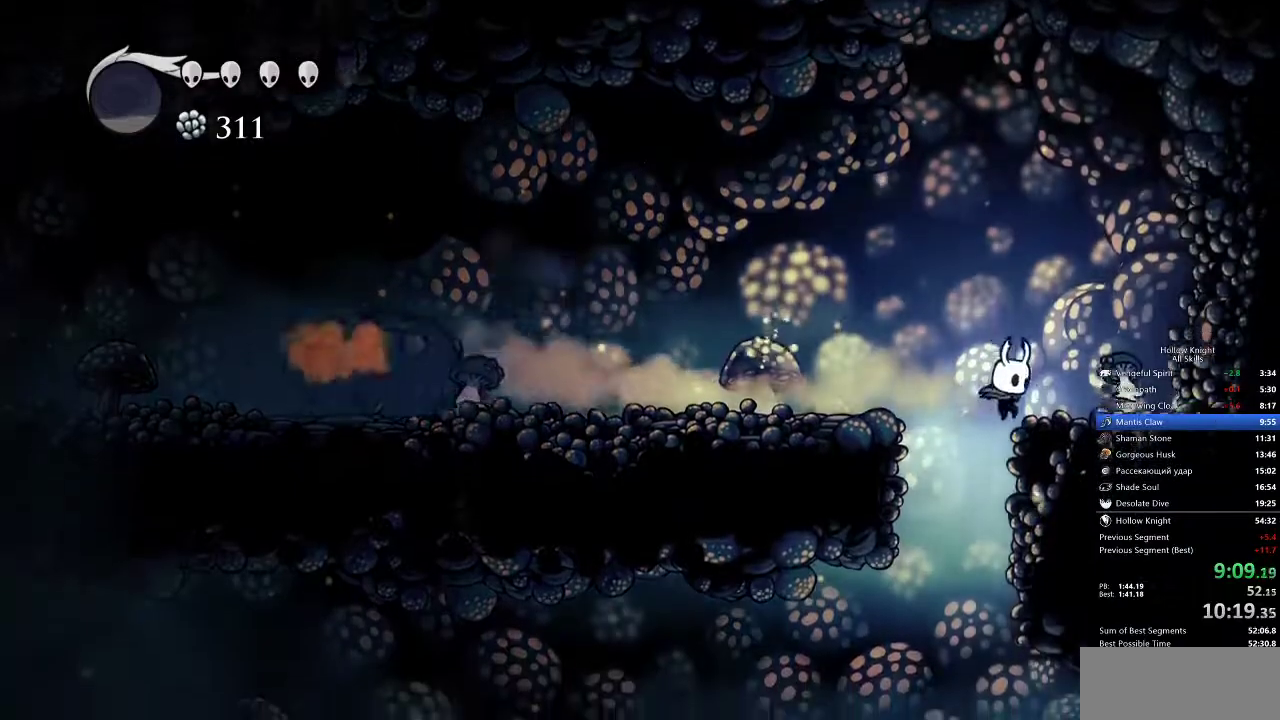
{"keys": ["right"], "events": [[50, "left", "down"], [167, "left", "up"], [333, "right", "down"]]}
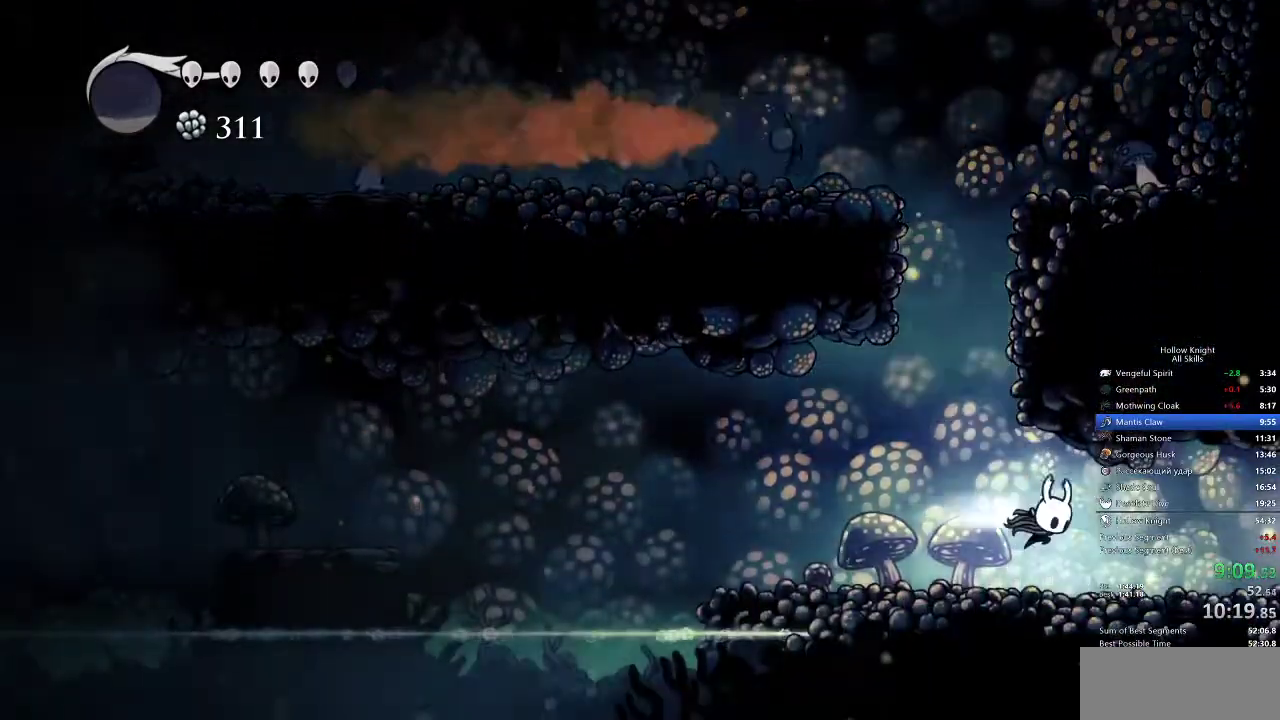
{"keys": ["right"], "events": [[33, "dash", "down"], [167, "dash", "up"]]}
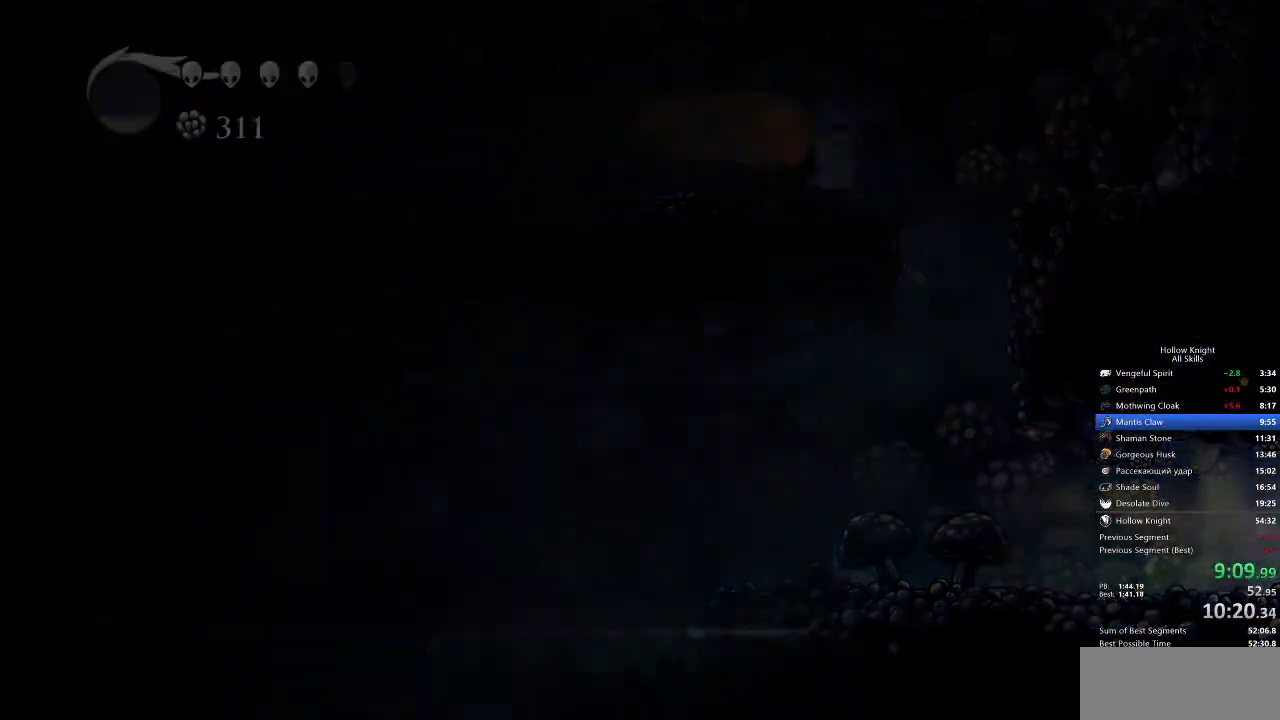
{"keys": ["right"], "events": []}
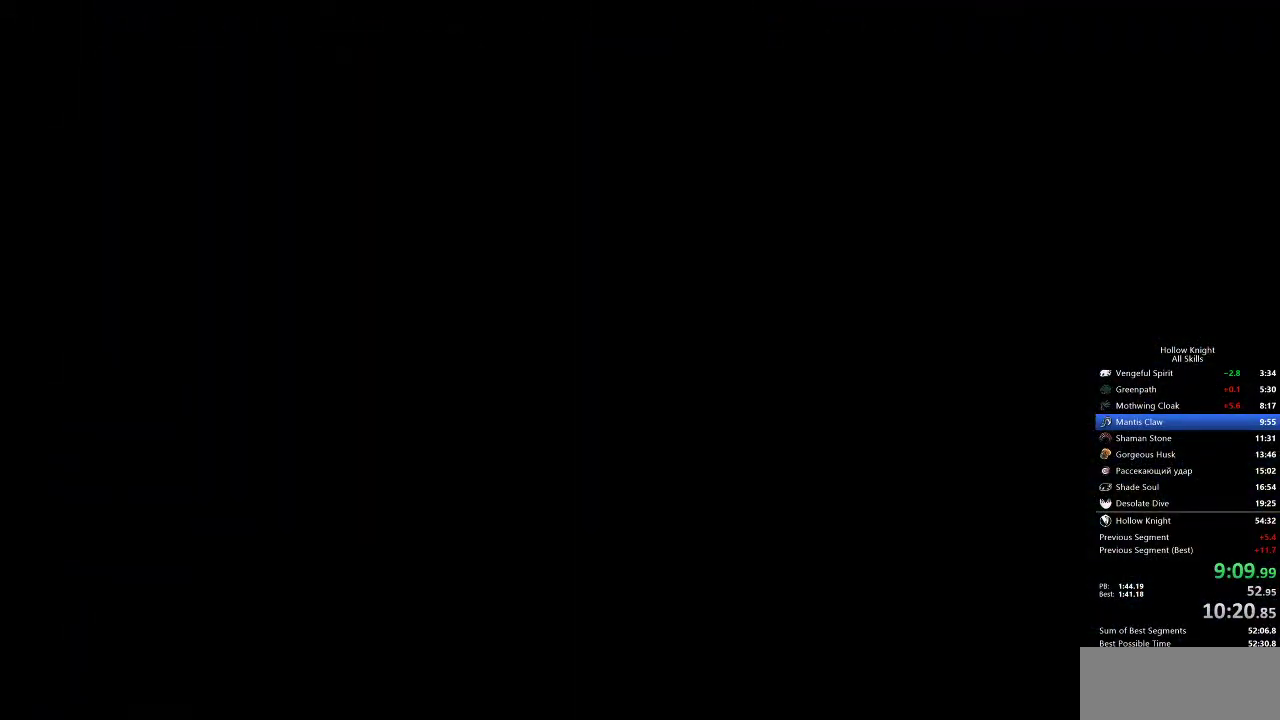
{"keys": ["right"], "events": []}
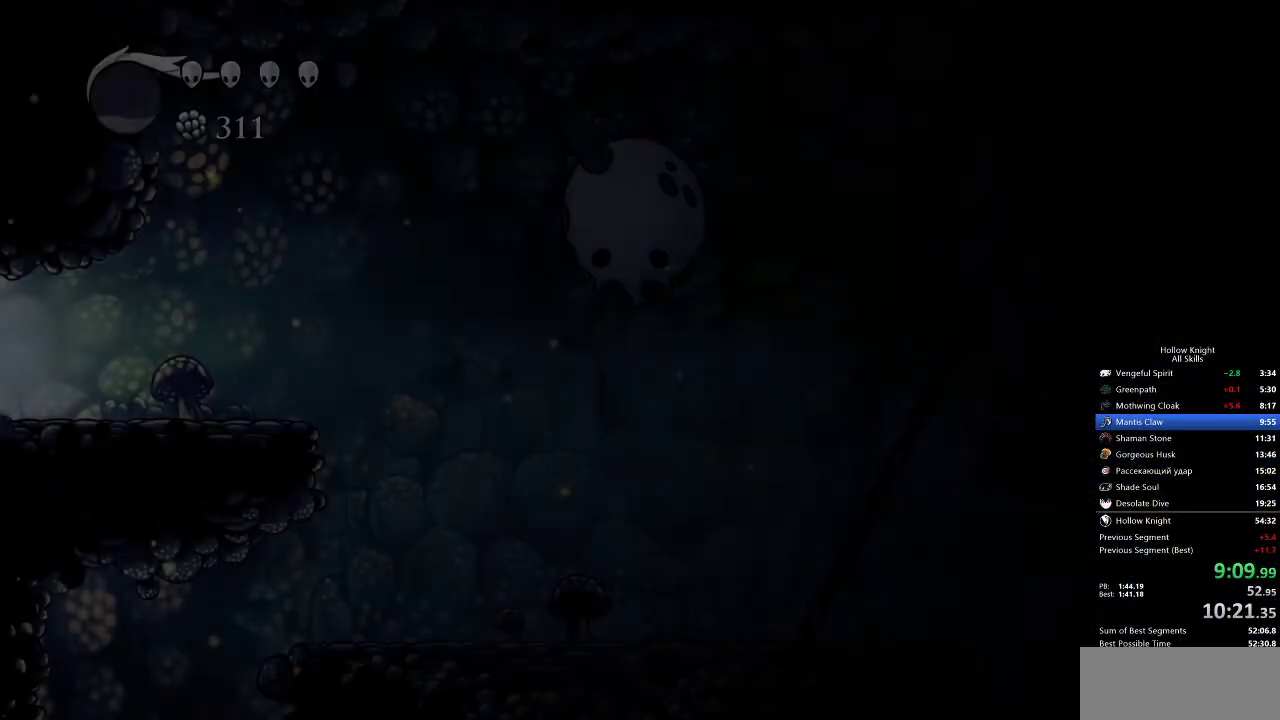
{"keys": ["right"], "events": [[417, "dash", "down"], [500, "dash", "up"]]}
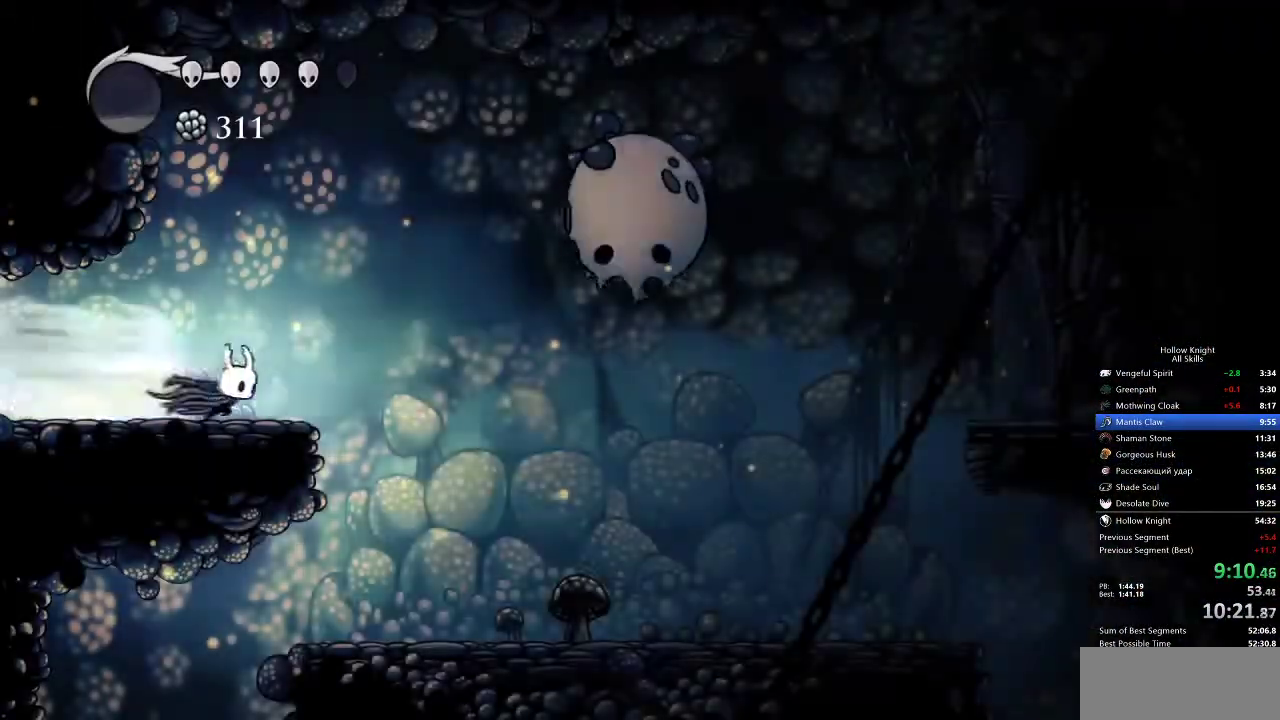
{"keys": ["left"], "events": [[83, "right", "up"], [333, "left", "down"]]}
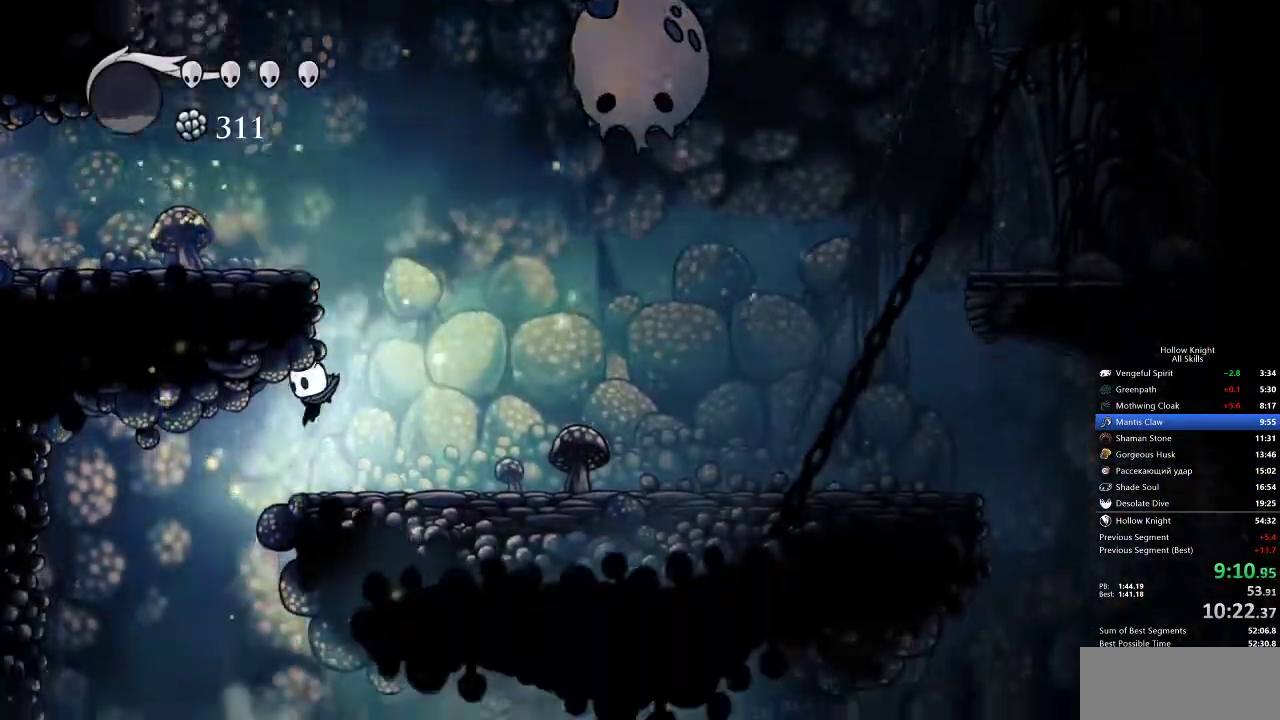
{"keys": ["dash", "right"], "events": [[183, "left", "up"], [250, "right", "down"], [450, "dash", "down"]]}
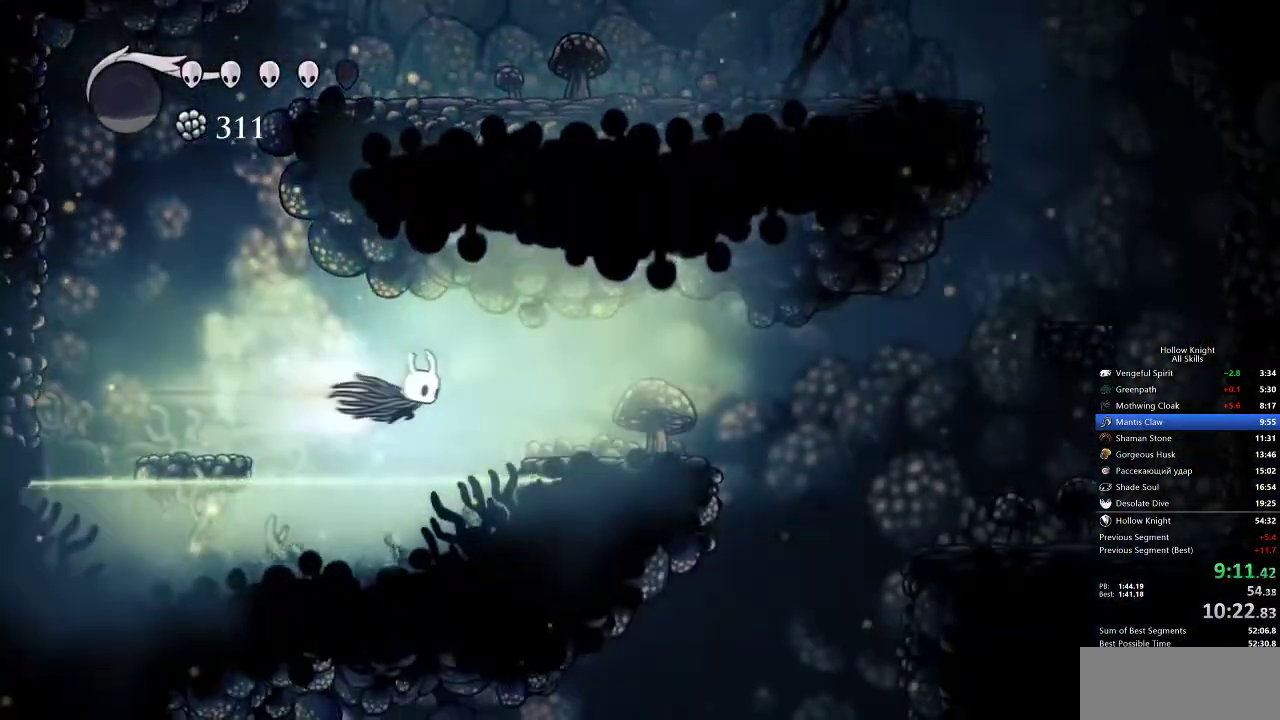
{"keys": ["right"], "events": [[117, "dash", "up"], [333, "jump", "down"], [483, "jump", "up"]]}
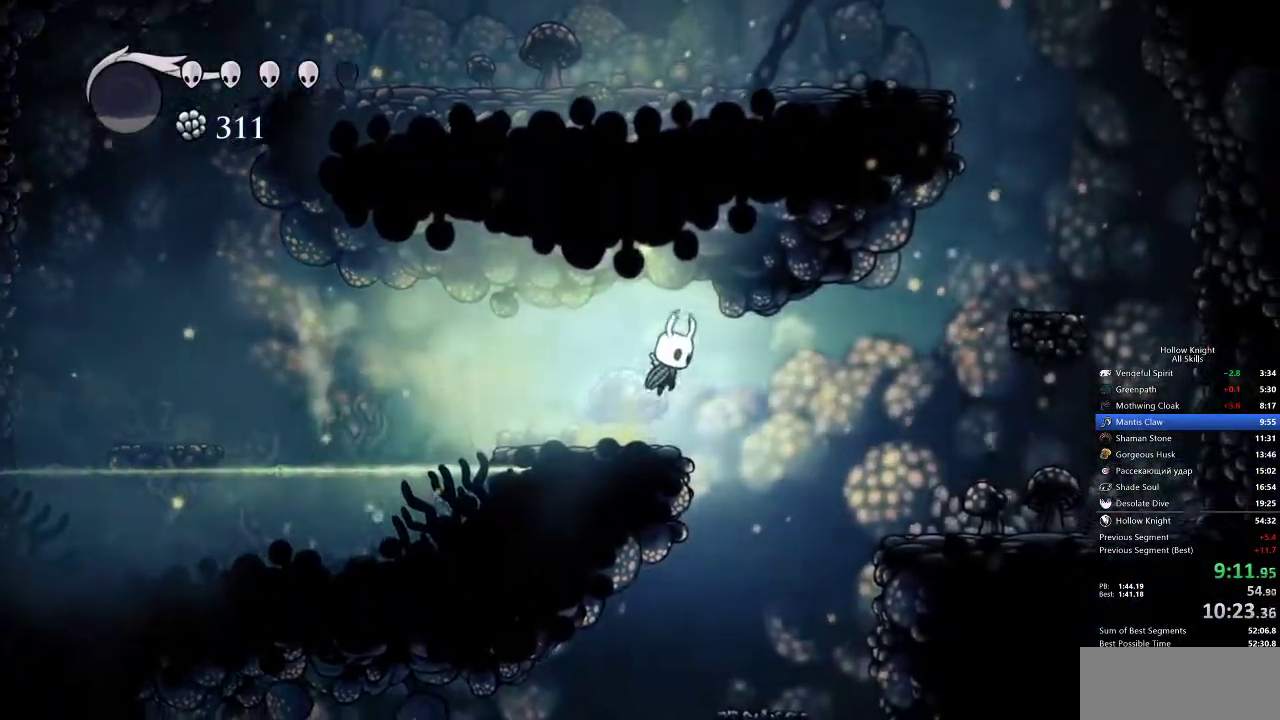
{"keys": ["left"], "events": [[250, "right", "up"], [333, "left", "down"]]}
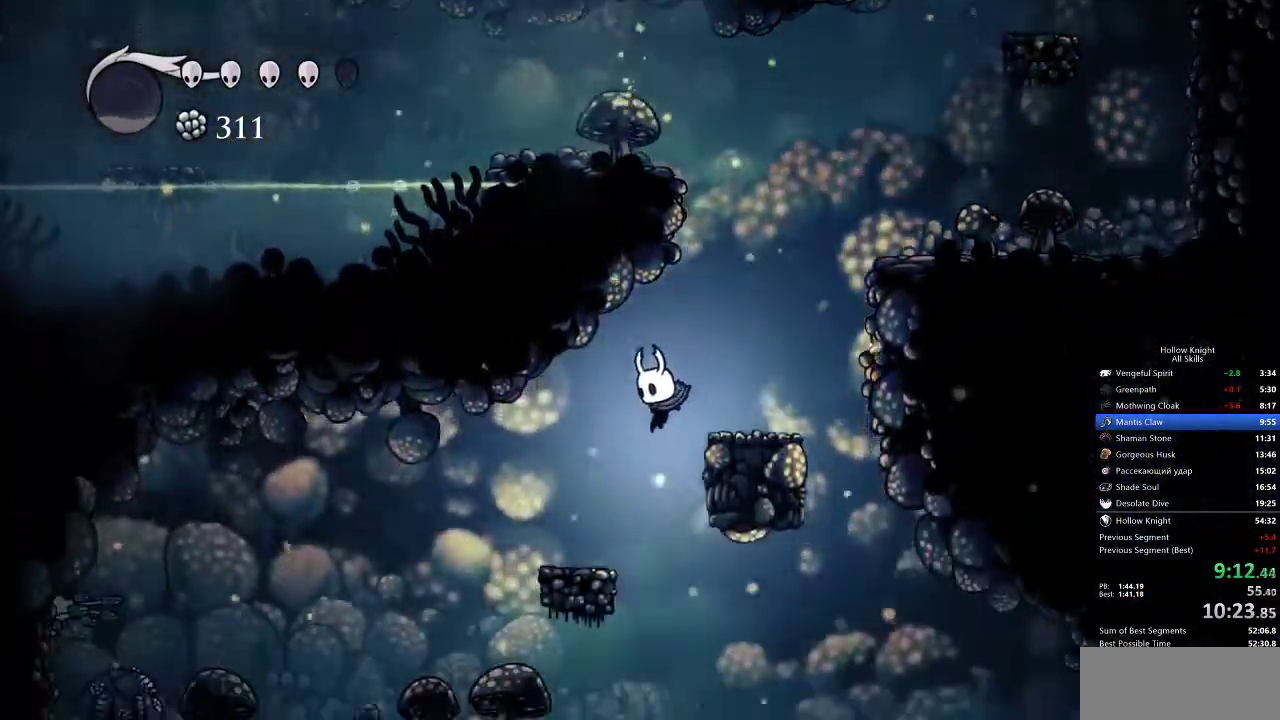
{"keys": ["down", "left"], "events": [[67, "left", "up"], [133, "right", "down"], [417, "left", "down"], [467, "down", "down"], [467, "right", "up"]]}
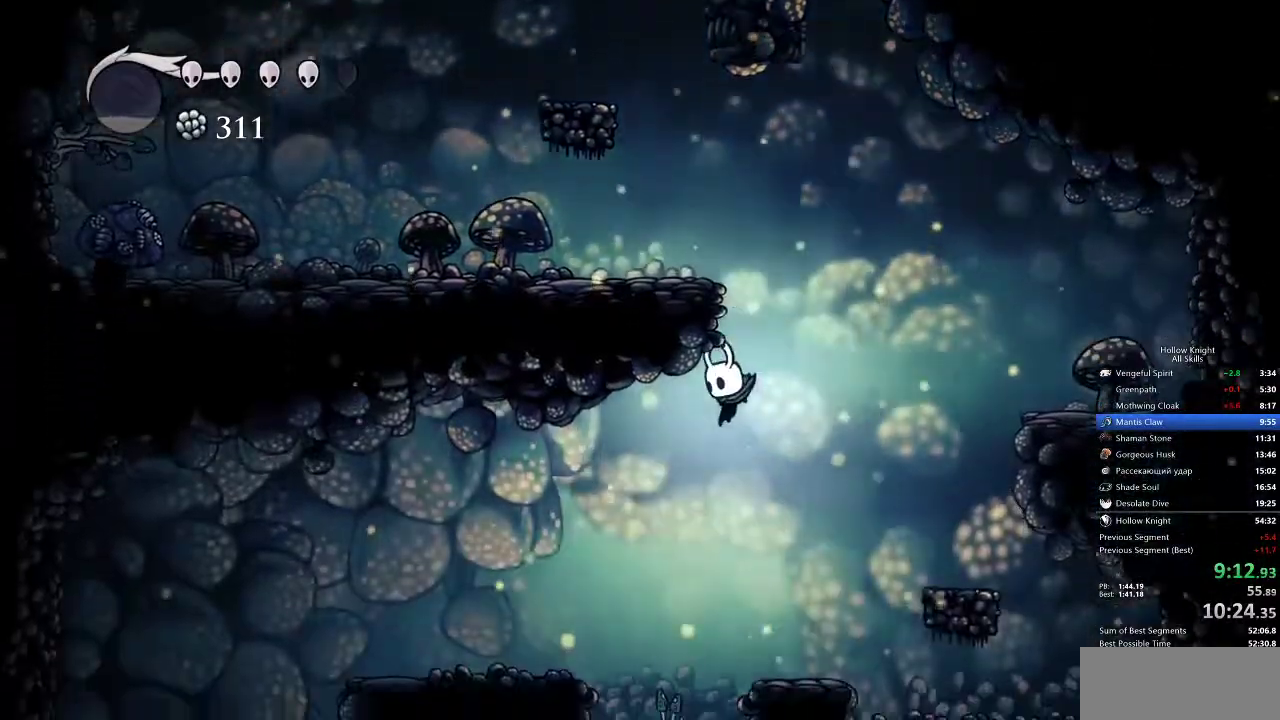
{"keys": ["dash", "left"], "events": [[183, "nail", "down"], [267, "nail", "up"], [317, "down", "up"], [417, "dash", "down"]]}
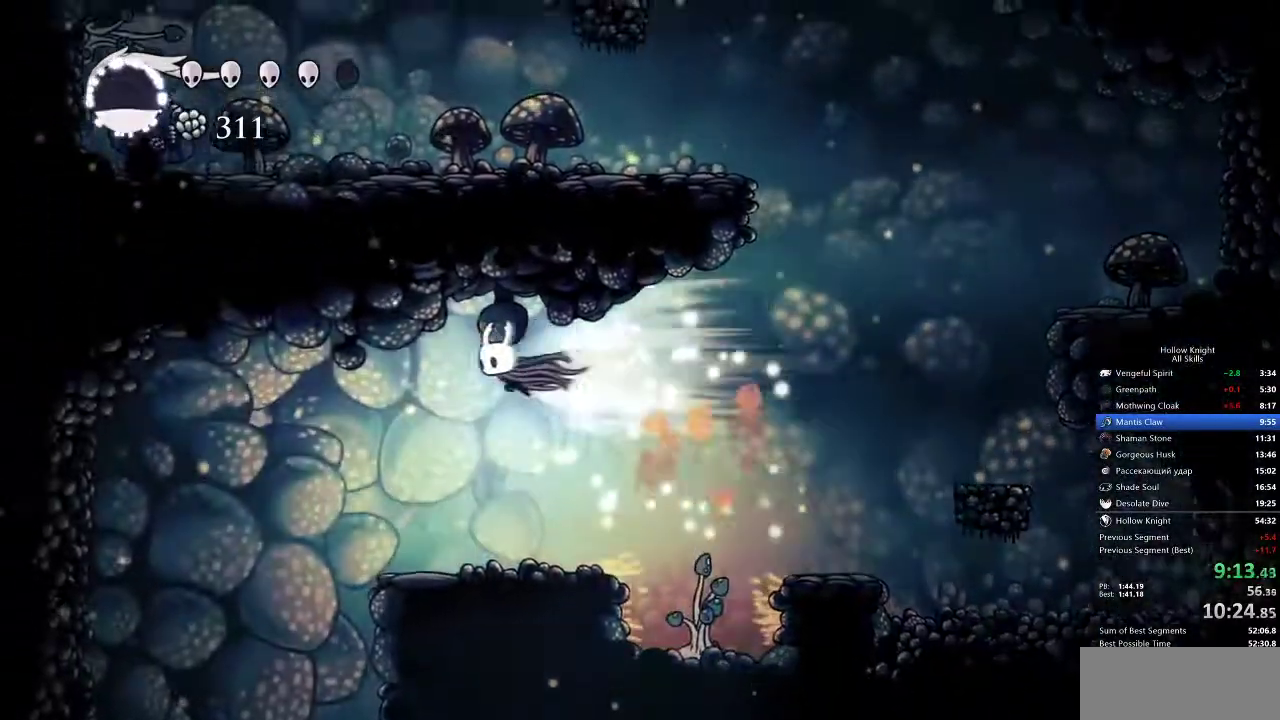
{"keys": ["left"], "events": [[100, "dash", "up"]]}
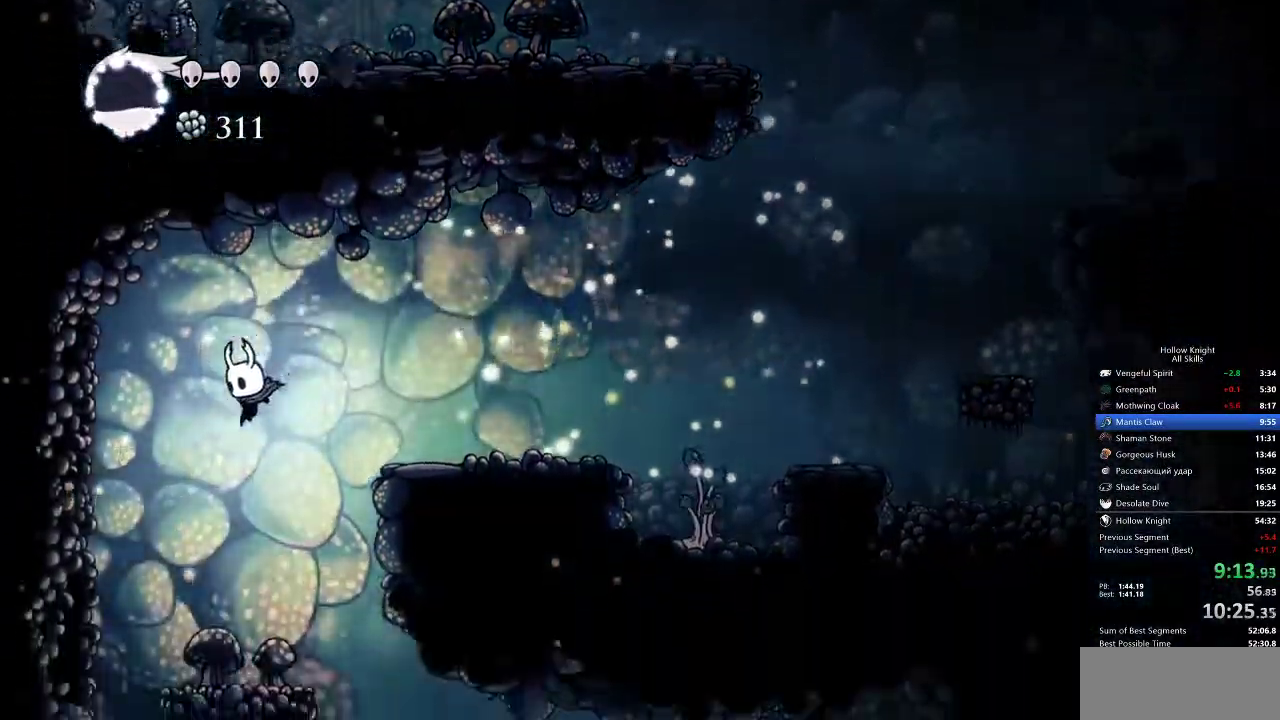
{"keys": ["left"], "events": []}
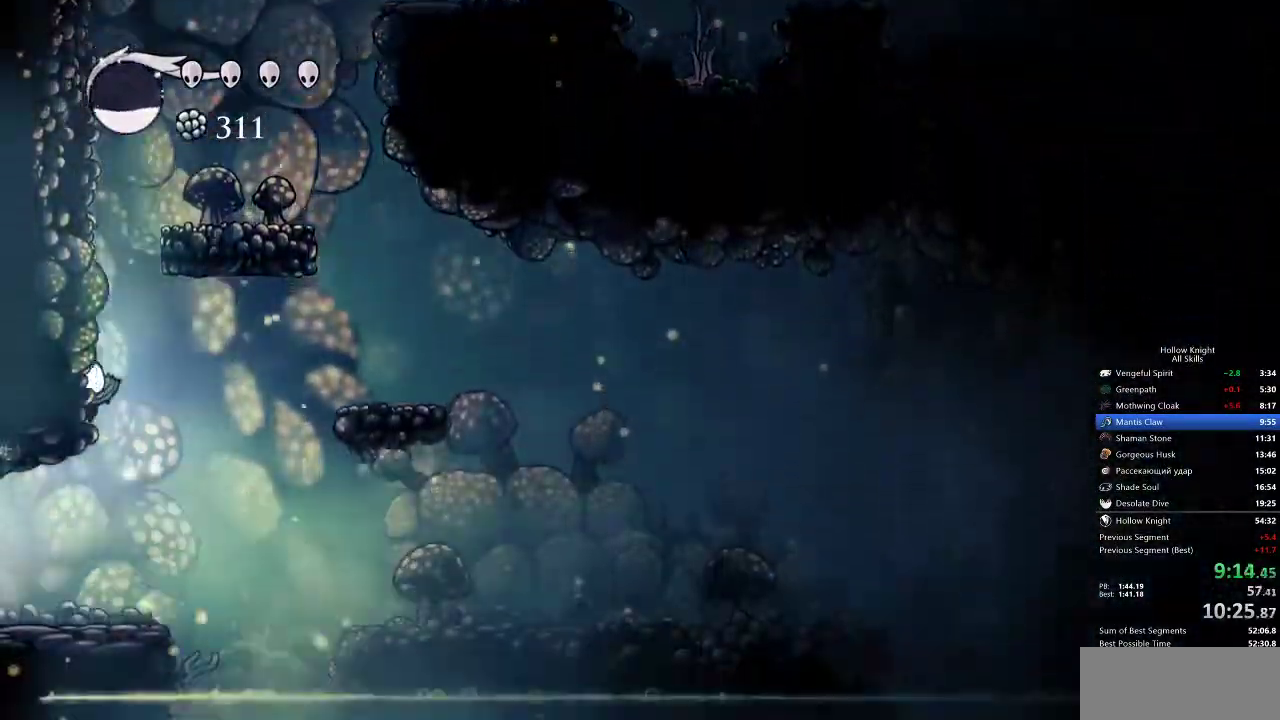
{"keys": ["left"], "events": [[233, "dash", "down"], [383, "dash", "up"]]}
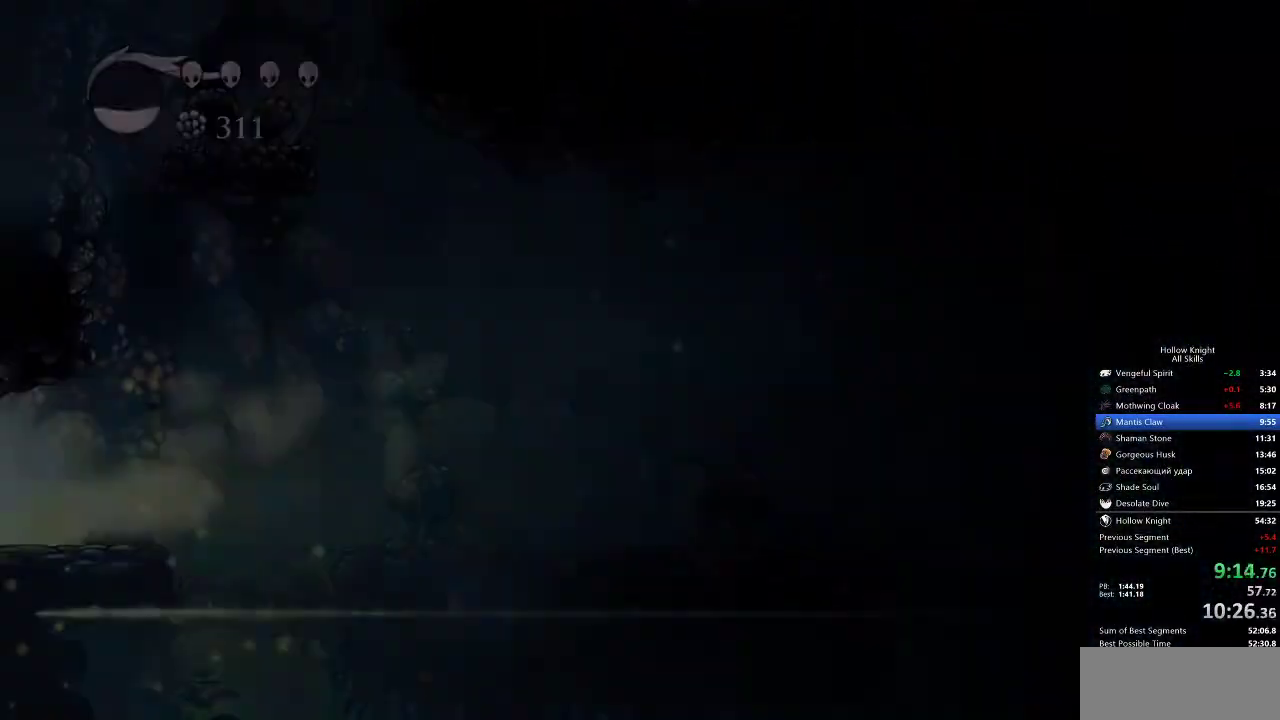
{"keys": ["left"], "events": []}
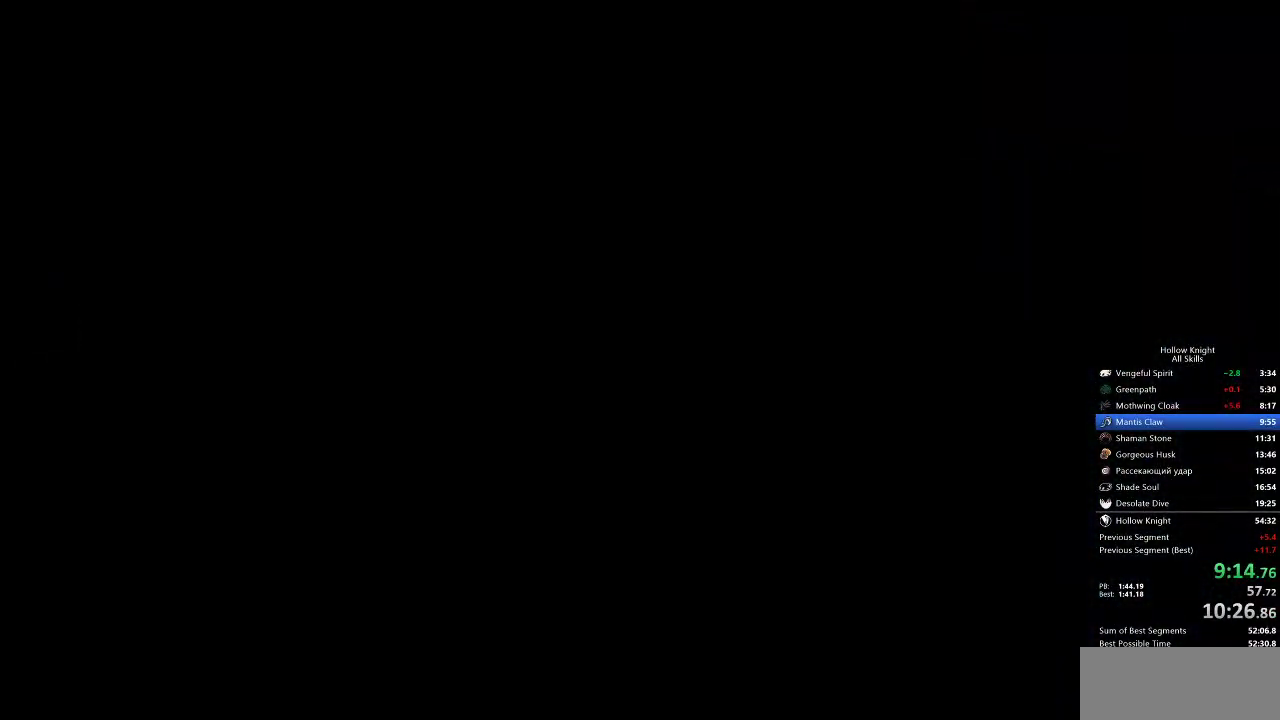
{"keys": ["left"], "events": []}
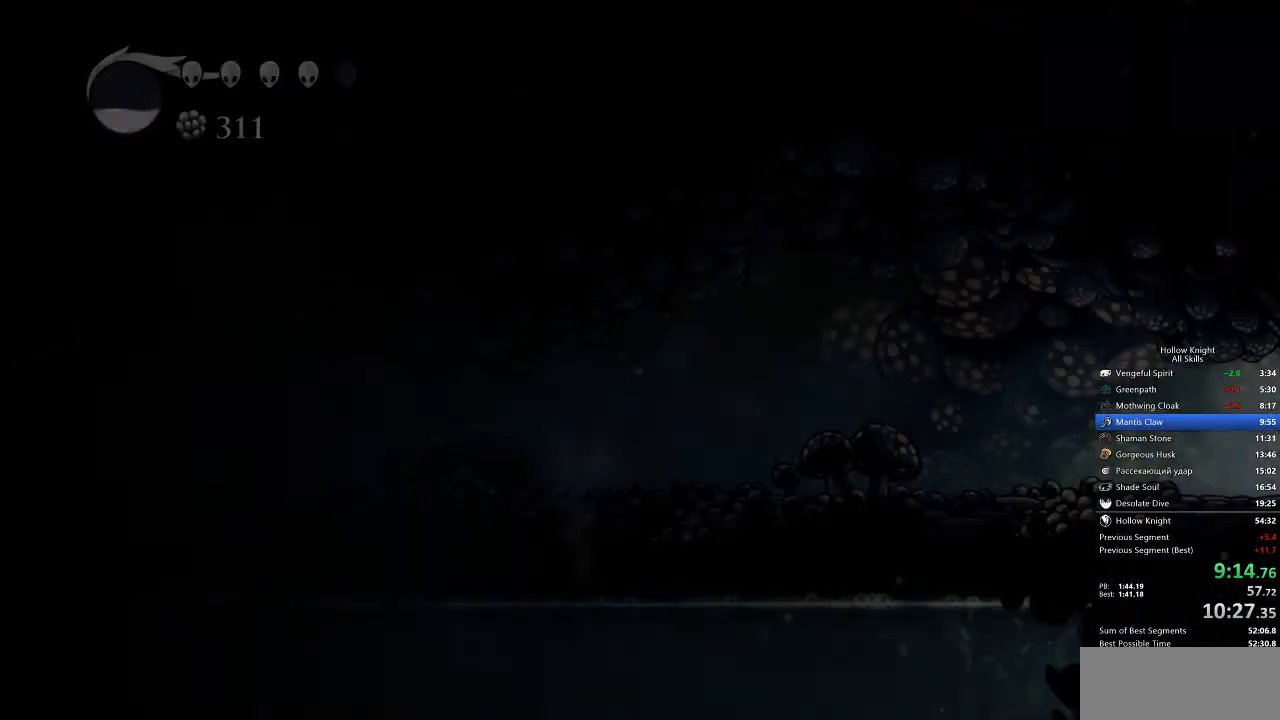
{"keys": ["left"], "events": [[367, "dash", "down"], [467, "dash", "up"]]}
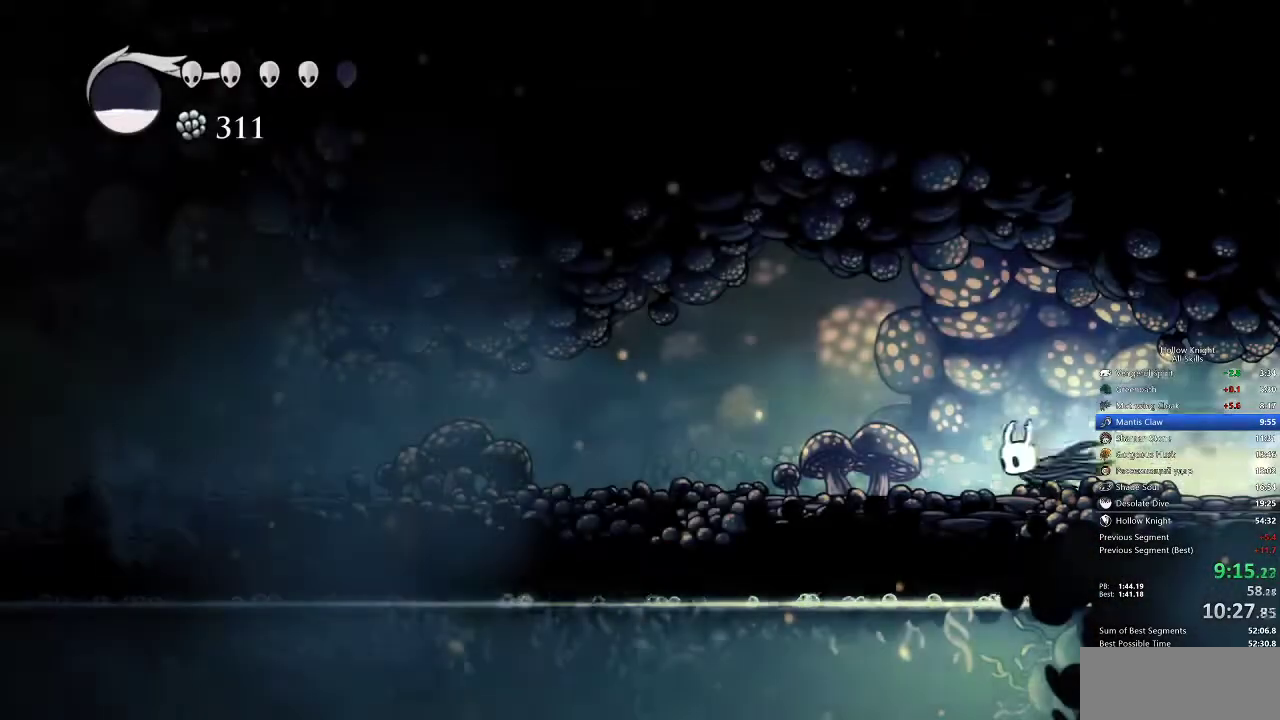
{"keys": ["dash", "left"], "events": [[433, "dash", "down"]]}
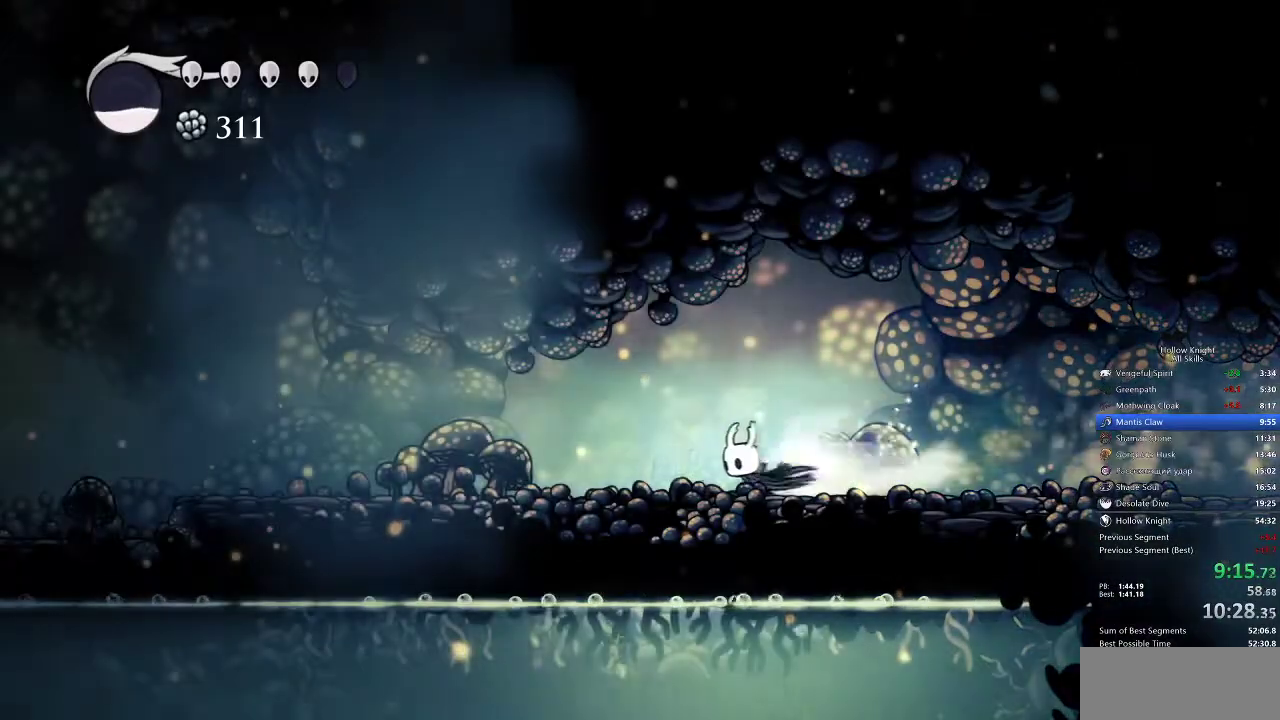
{"keys": ["left"], "events": [[33, "dash", "up"]]}
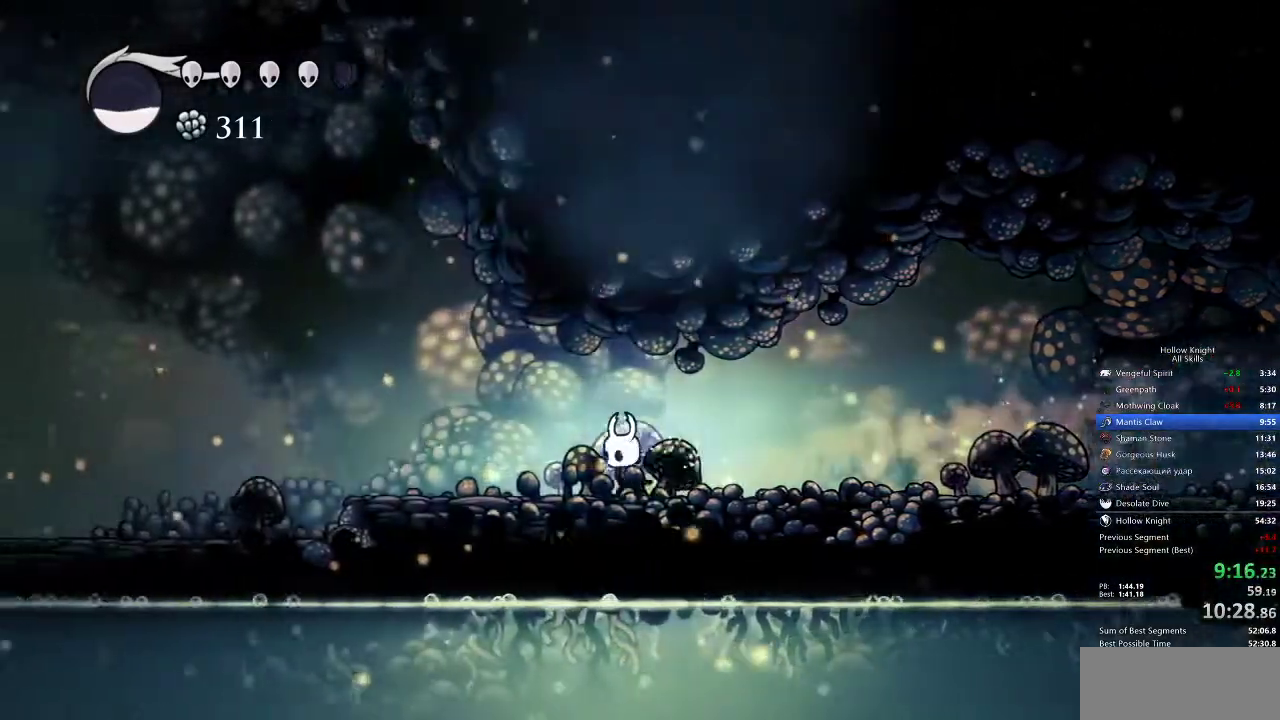
{"keys": ["left"], "events": [[33, "dash", "down"], [150, "dash", "up"]]}
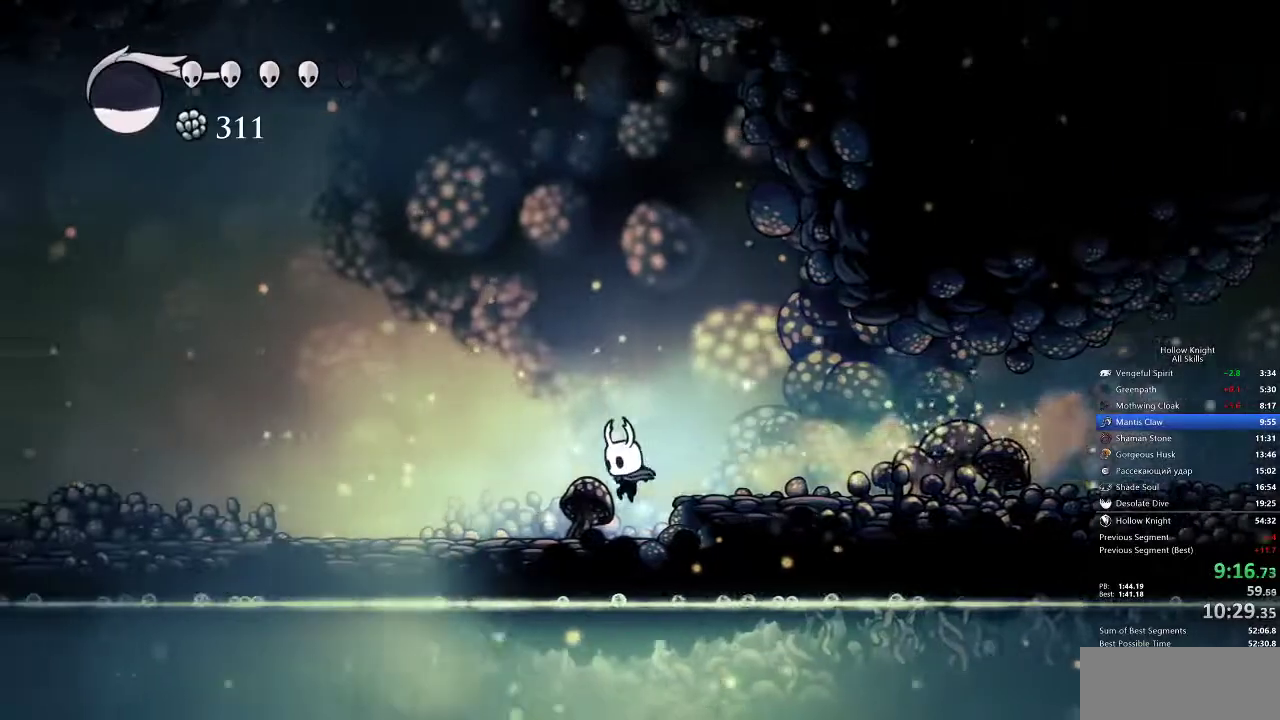
{"keys": ["left"], "events": [[133, "dash", "down"], [300, "dash", "up"]]}